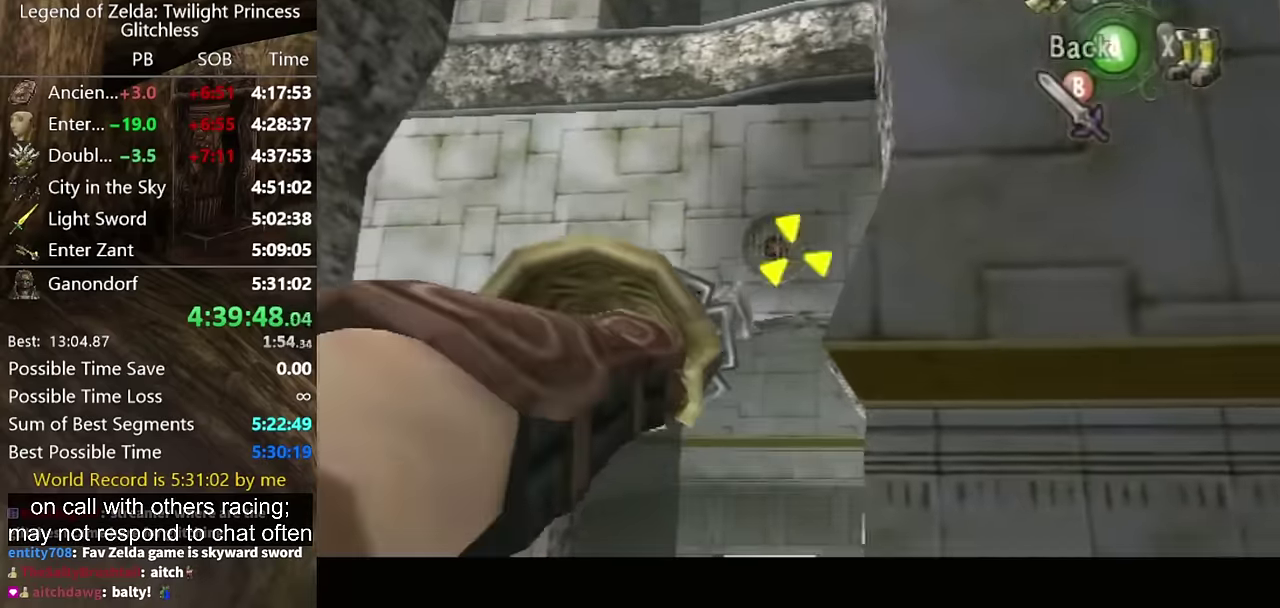
Gameplay with a controller (Nintendo layout); each line is a JSON object with the inputs held at the frame after it. "events" lists button and stick changes between this image and that frame as [ms after this image, input, new state], when the widget could be followed in between. Not read: L2 L3 R3.
{"buttons": [], "left_stick": "center", "right_stick": "center", "events": [[100, "Y", "up"], [100, "left_stick", "center"]]}
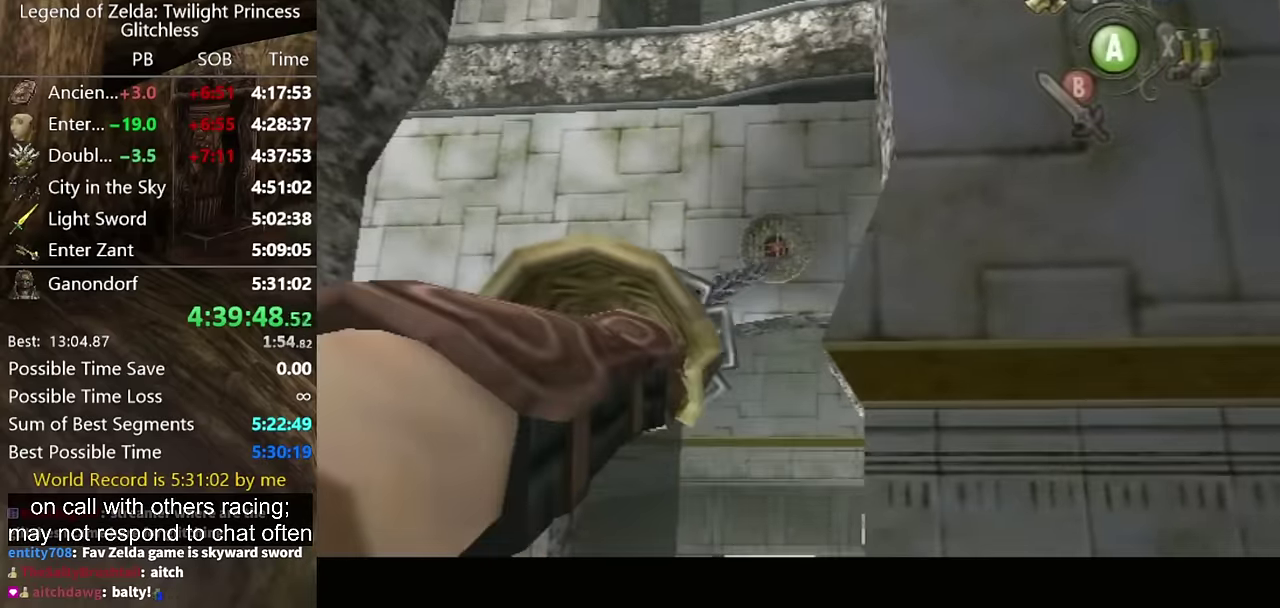
{"buttons": [], "left_stick": "center", "right_stick": "center", "events": []}
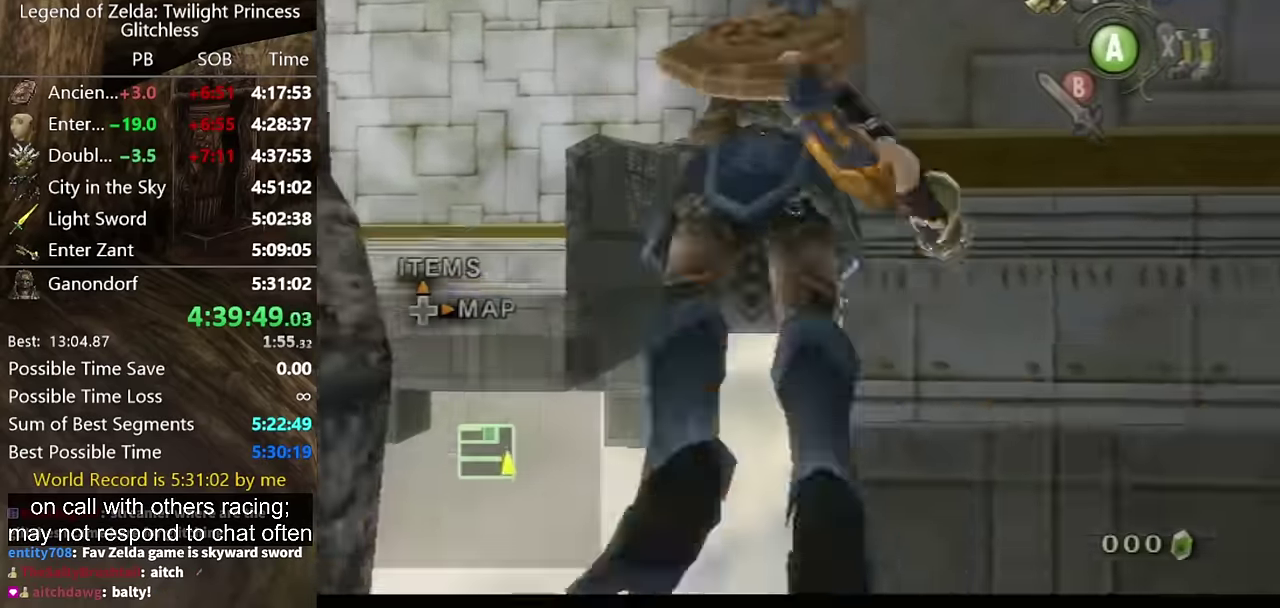
{"buttons": ["Y"], "left_stick": "center", "right_stick": "center", "events": [[200, "Y", "down"]]}
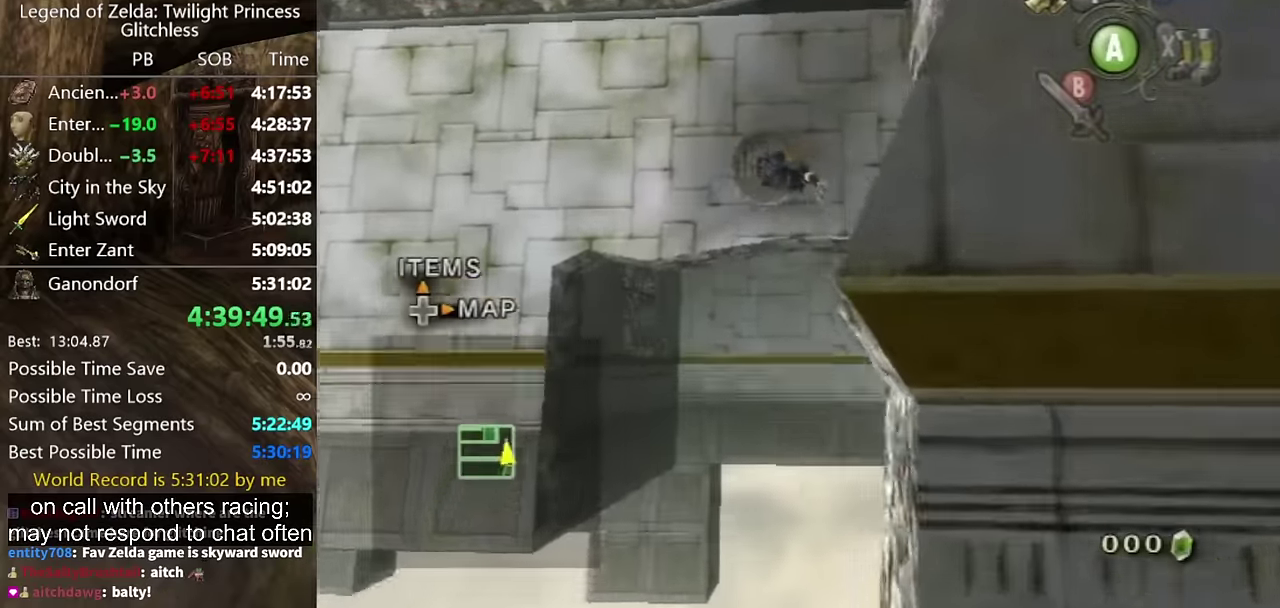
{"buttons": ["Y"], "left_stick": "center", "right_stick": "center", "events": []}
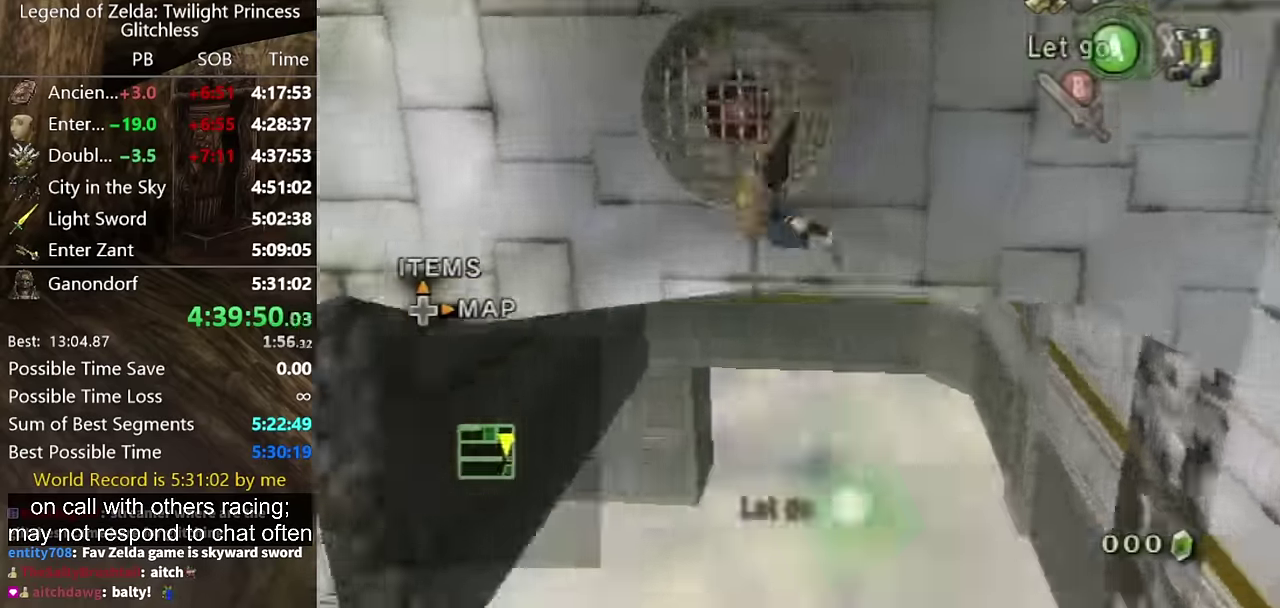
{"buttons": ["Y"], "left_stick": "down-right", "right_stick": "center", "events": [[167, "L1", "down"], [333, "L1", "up"], [366, "left_stick", "down-right"]]}
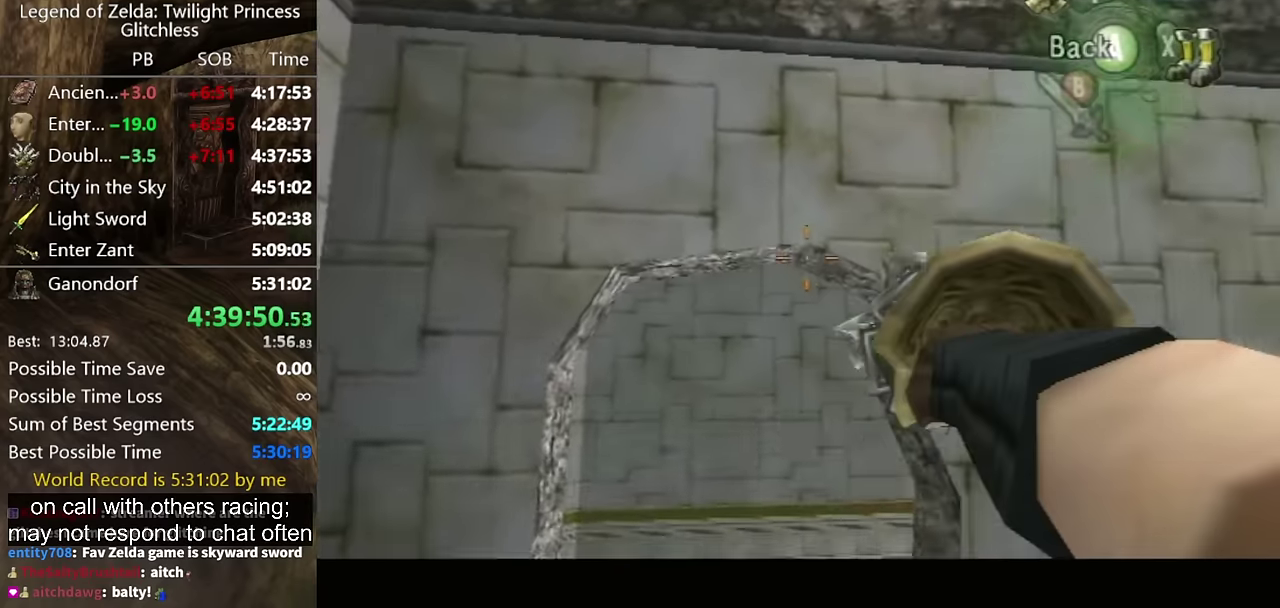
{"buttons": ["Y"], "left_stick": "down-right", "right_stick": "center", "events": []}
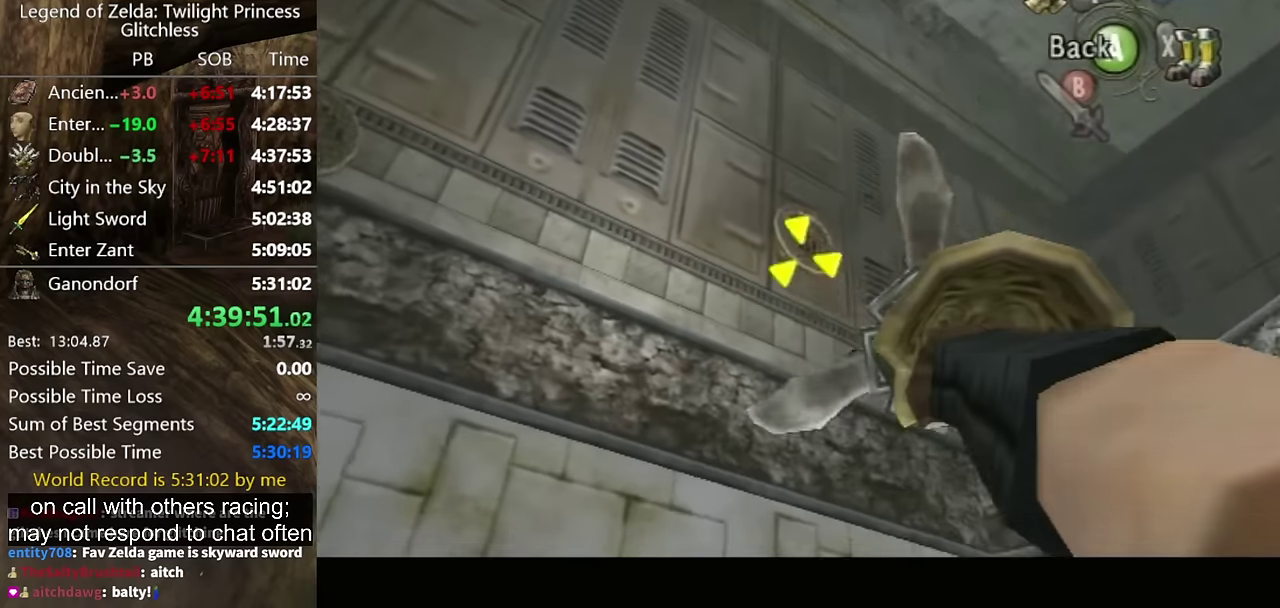
{"buttons": [], "left_stick": "center", "right_stick": "center", "events": [[100, "Y", "up"], [133, "left_stick", "center"]]}
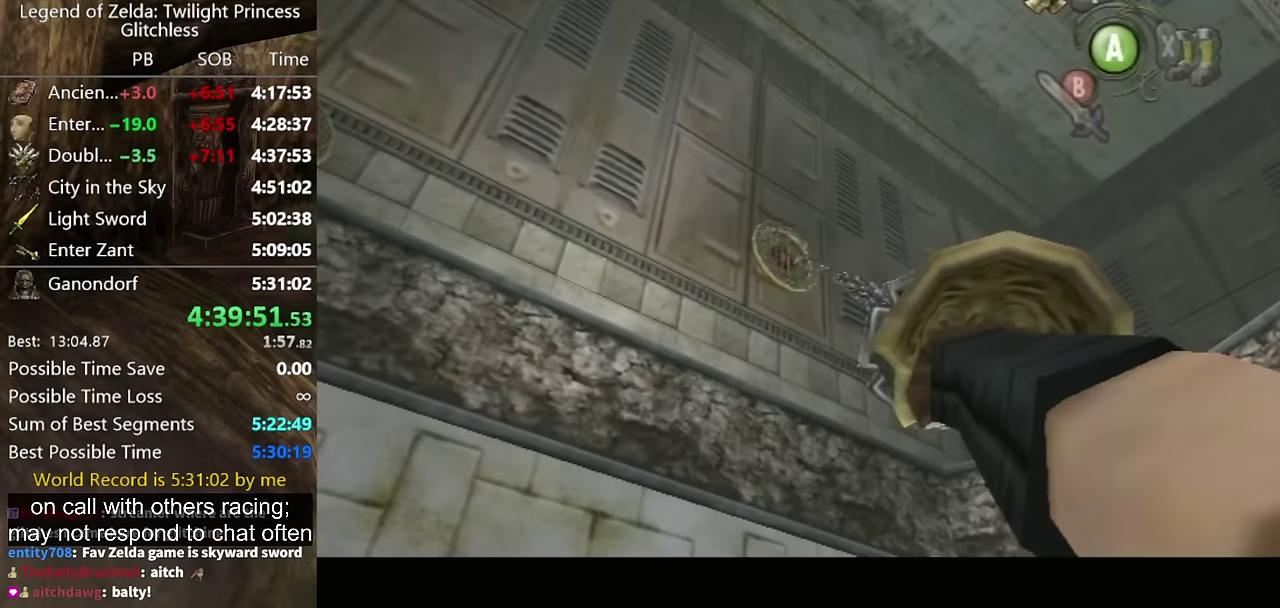
{"buttons": [], "left_stick": "center", "right_stick": "center", "events": []}
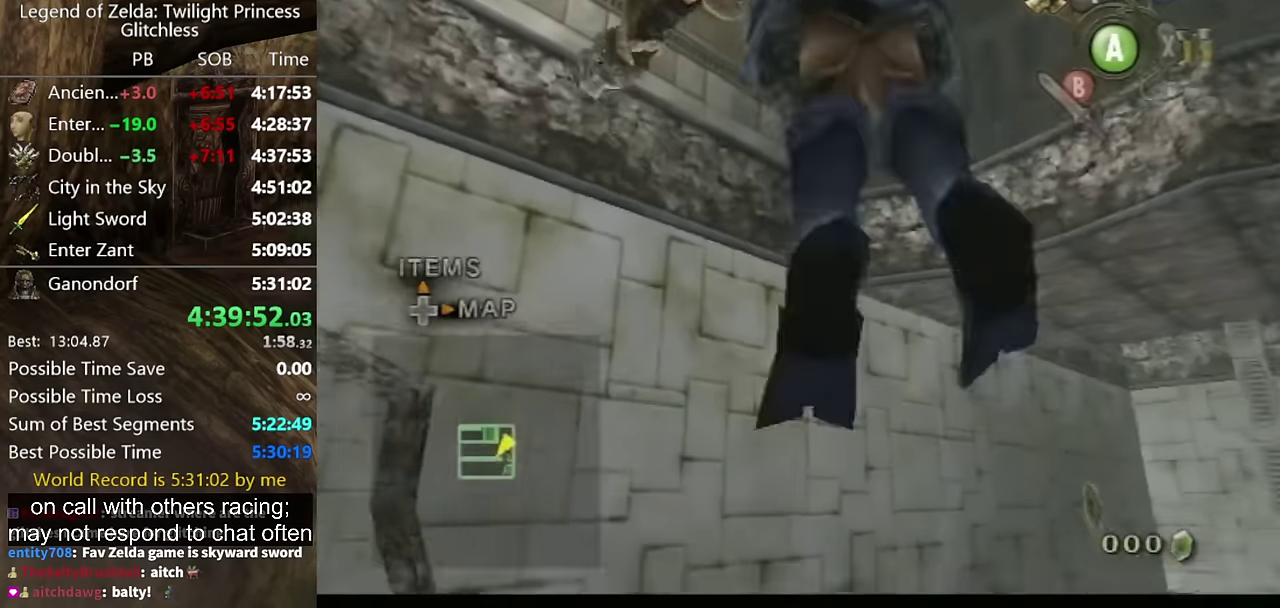
{"buttons": ["Y"], "left_stick": "center", "right_stick": "center", "events": [[200, "Y", "down"]]}
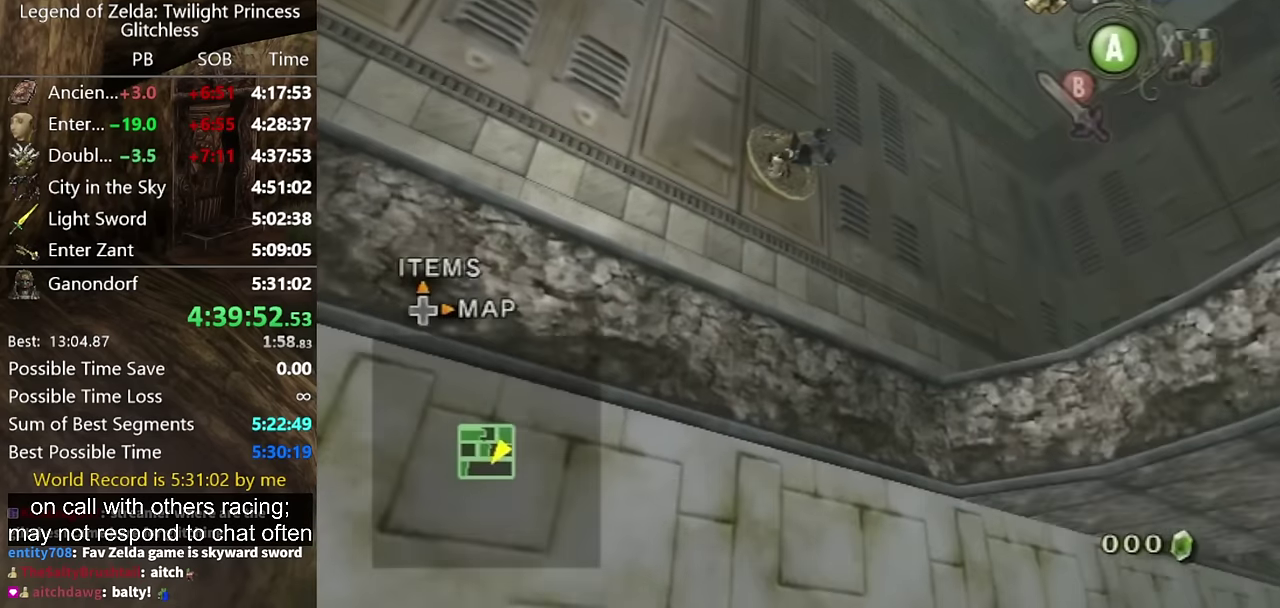
{"buttons": ["Y"], "left_stick": "center", "right_stick": "center", "events": []}
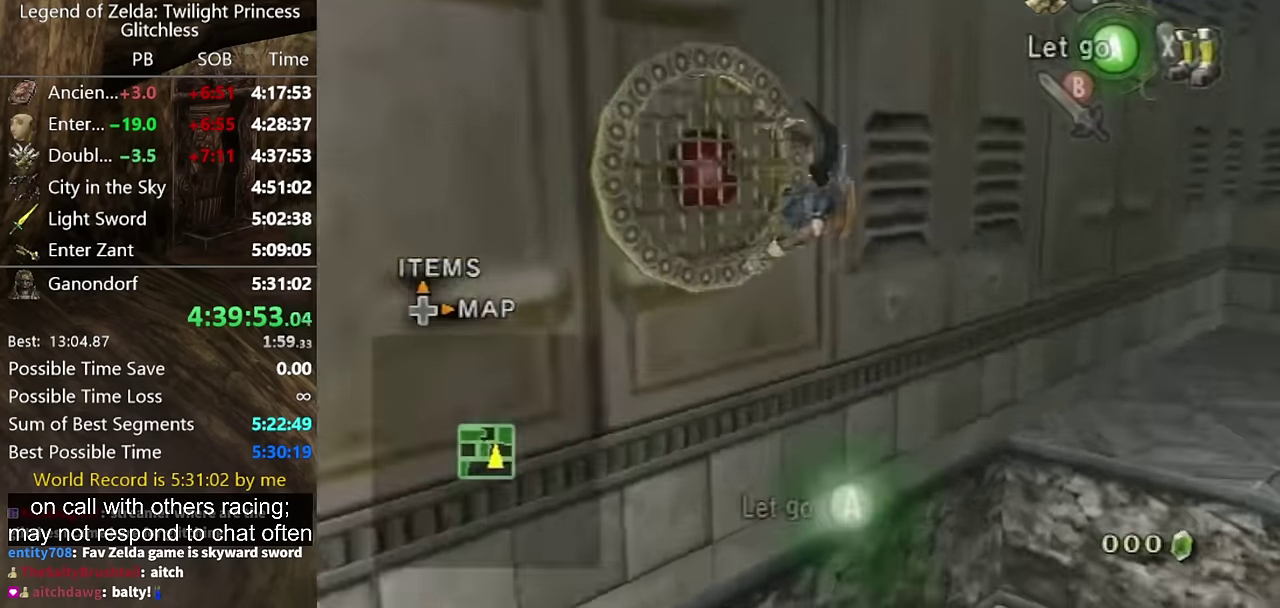
{"buttons": ["Y"], "left_stick": "left", "right_stick": "center", "events": [[66, "L1", "down"], [266, "left_stick", "up-left"], [333, "L1", "up"], [400, "left_stick", "left"]]}
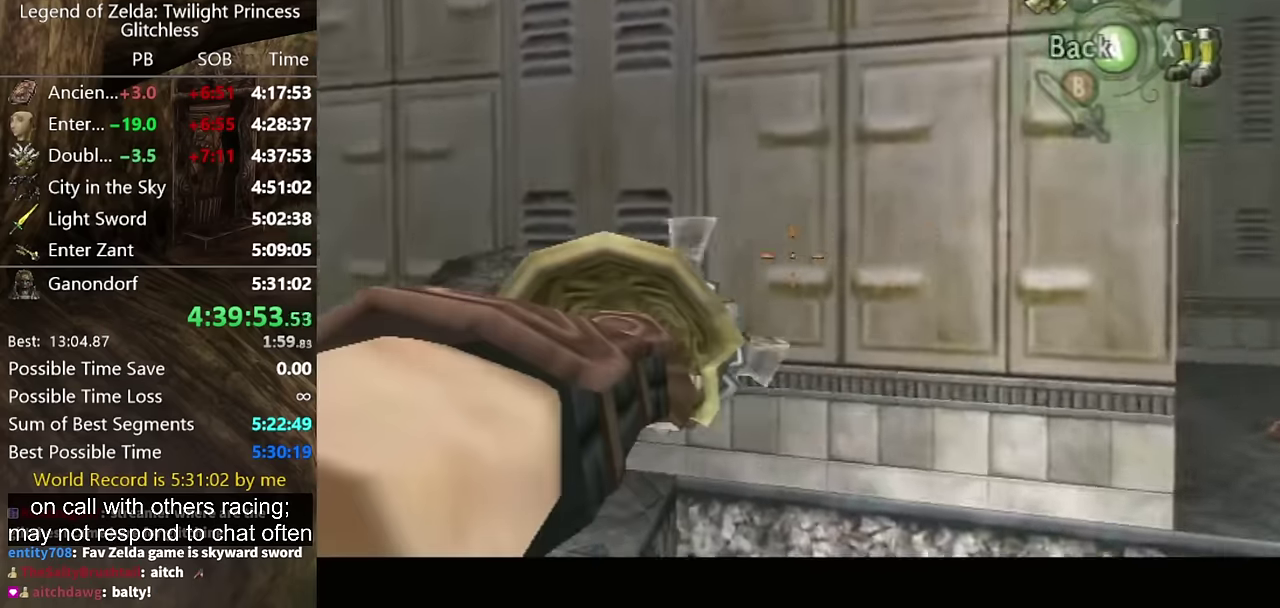
{"buttons": ["Y"], "left_stick": "left", "right_stick": "center"}
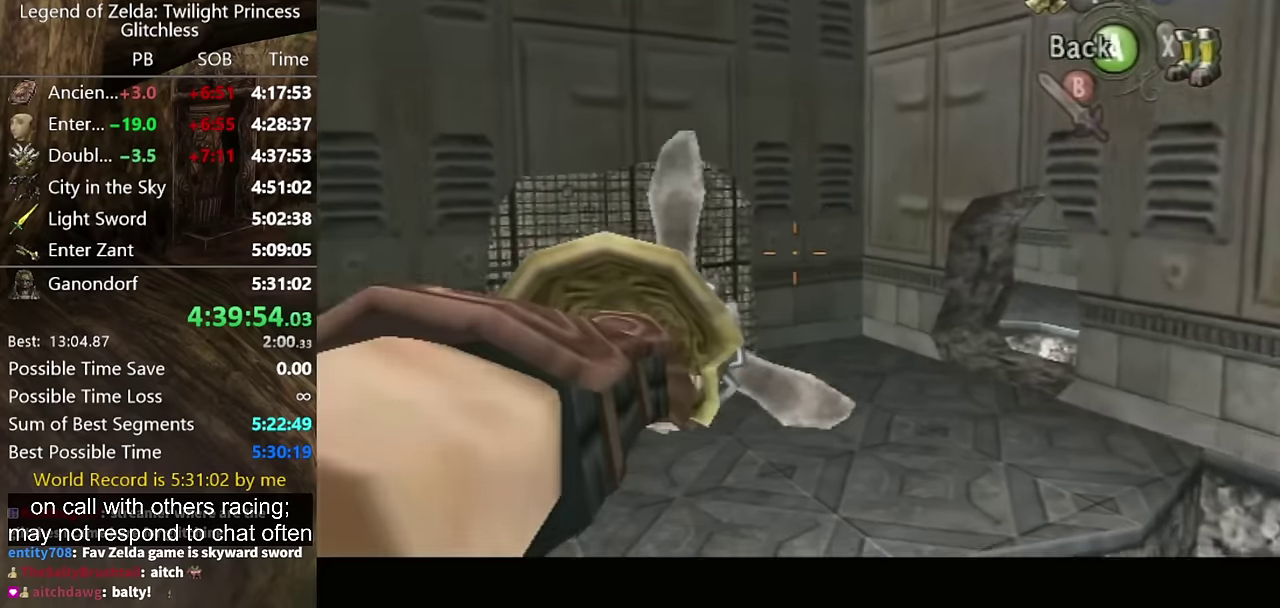
{"buttons": [], "left_stick": "center", "right_stick": "center", "events": [[33, "left_stick", "up-left"], [166, "Y", "up"], [200, "left_stick", "center"]]}
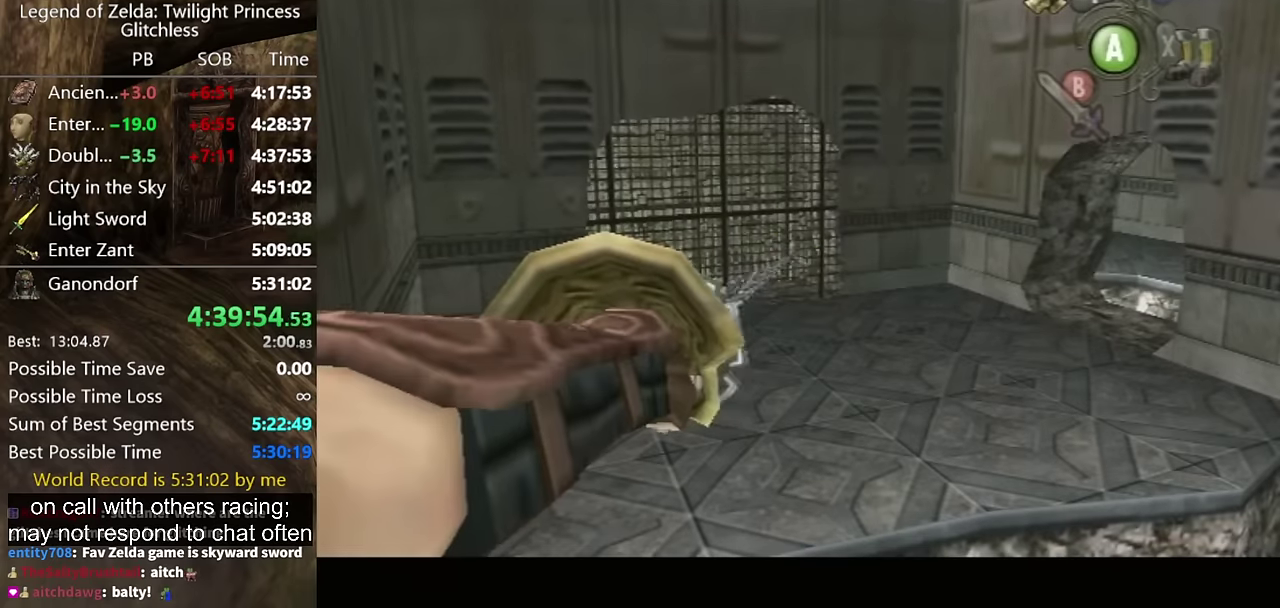
{"buttons": [], "left_stick": "center", "right_stick": "center", "events": []}
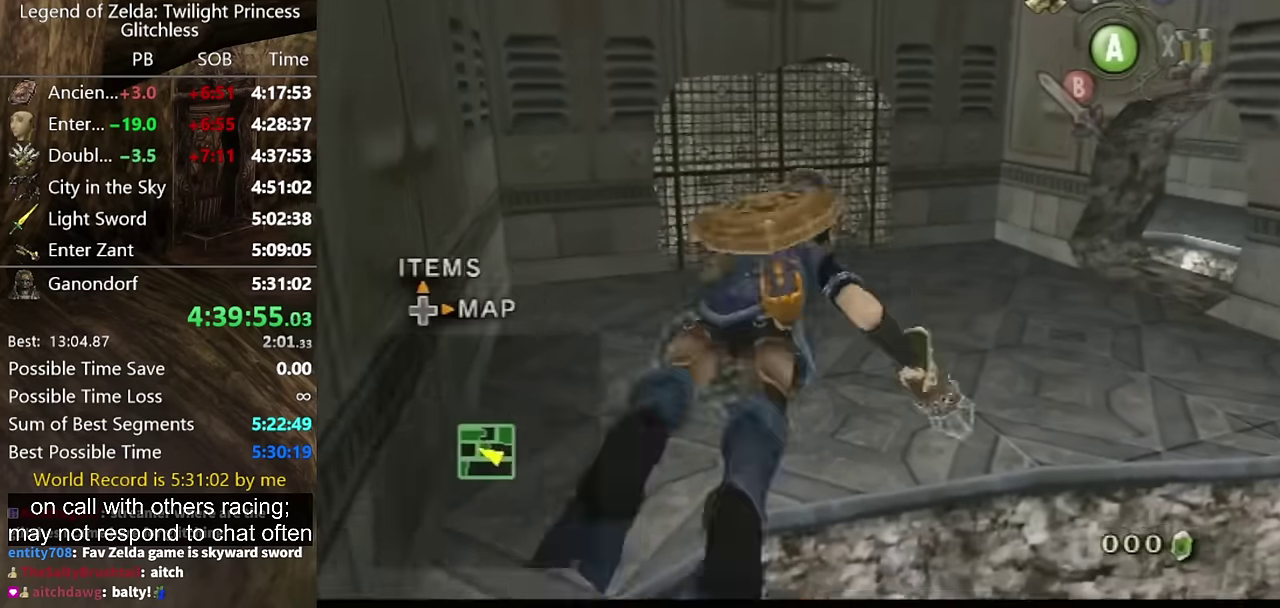
{"buttons": [], "left_stick": "down-right", "right_stick": "center", "events": [[100, "left_stick", "down-right"]]}
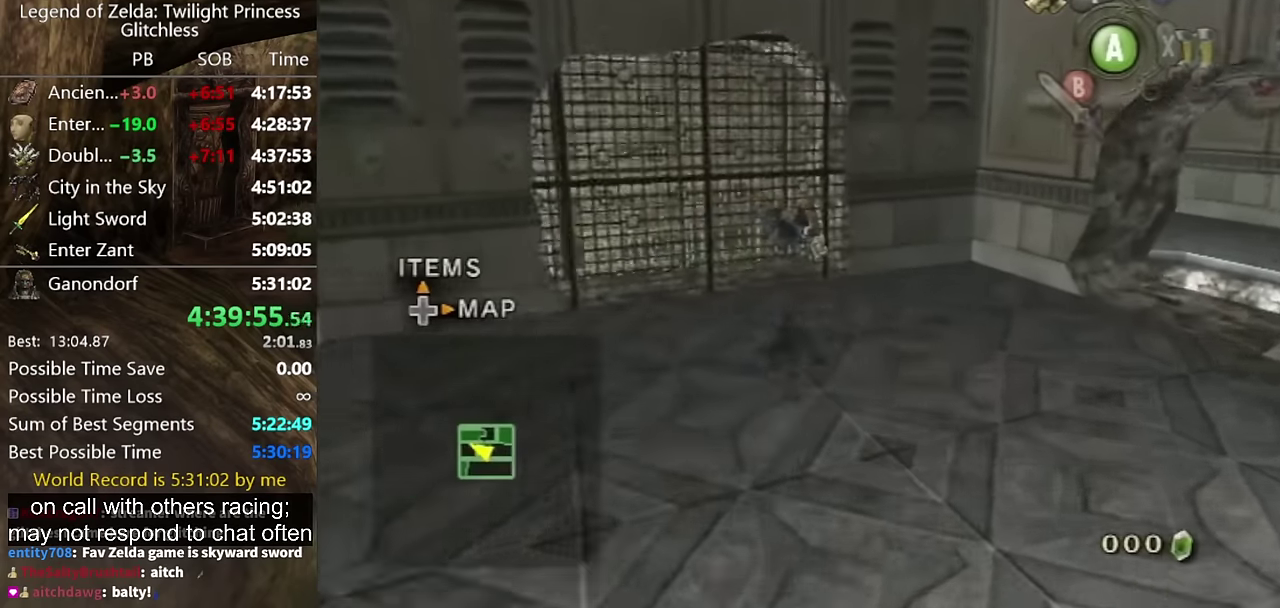
{"buttons": [], "left_stick": "down-right", "right_stick": "center", "events": [[66, "A", "down"], [100, "A", "up"], [200, "A", "down"], [266, "A", "up"], [333, "A", "down"], [366, "A", "up"], [433, "A", "down"], [500, "A", "up"]]}